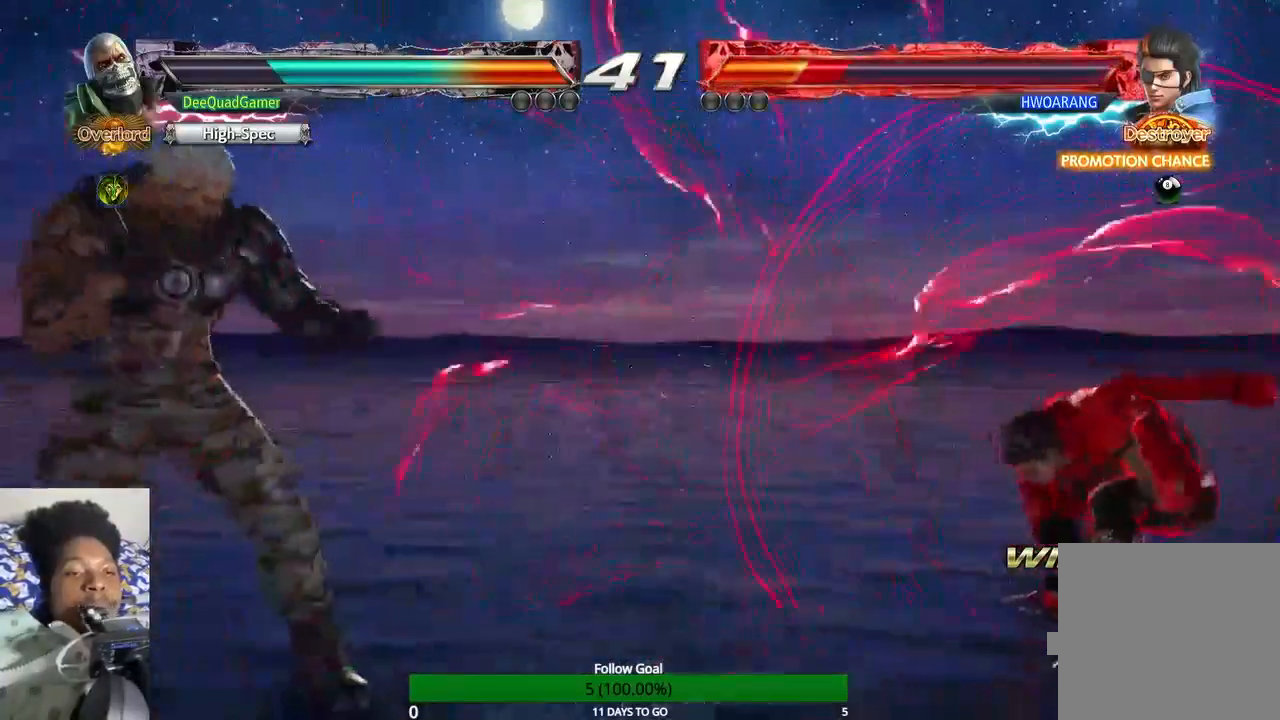
Gameplay with a controller (PlayStation layout); each line is a JSON object with the inputs held at the frame after it. "events" lists button and stick changes between this image and that frame as [ms after this image, input, new state], when the widget could be followed in between. Not read: L3 R3.
{"buttons": ["CROSS", "CIRCLE"], "left_stick": "center", "right_stick": "center", "events": [[433, "left_stick", "center"], [467, "CIRCLE", "down"], [467, "CROSS", "down"]]}
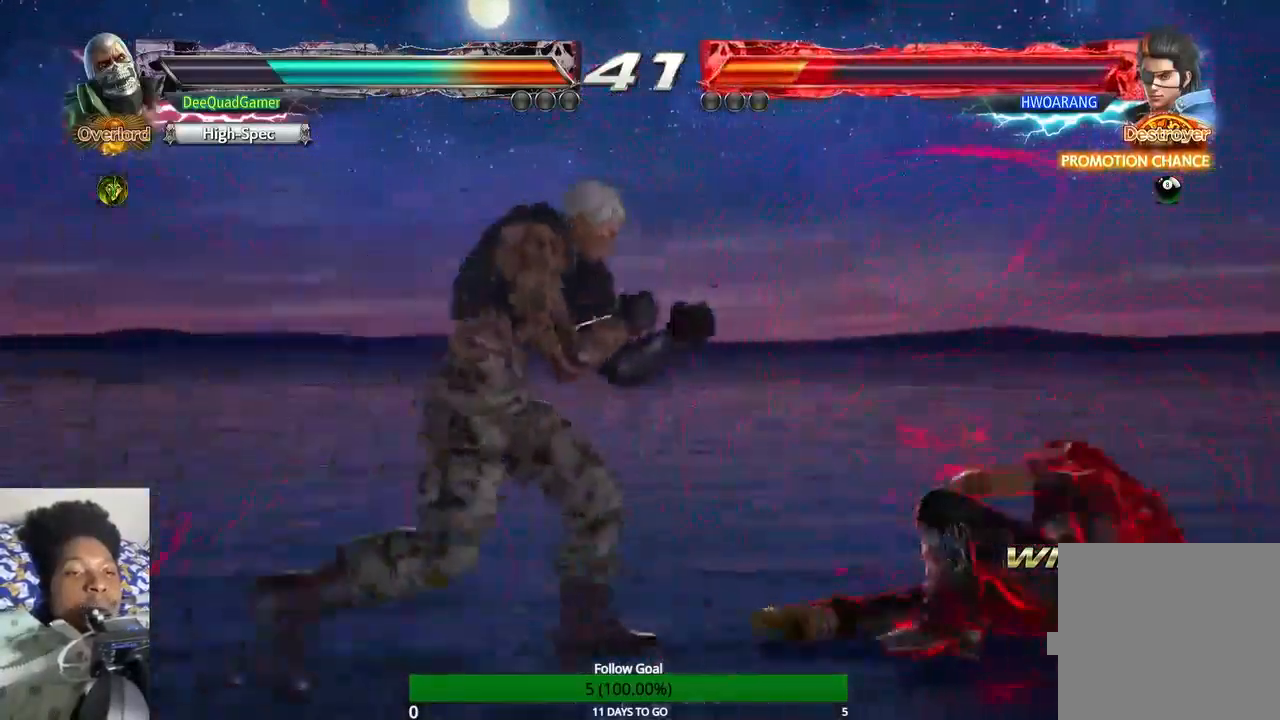
{"buttons": [], "left_stick": "center", "right_stick": "center", "events": [[100, "CIRCLE", "up"], [100, "CROSS", "up"], [300, "TRIANGLE", "down"], [400, "TRIANGLE", "up"]]}
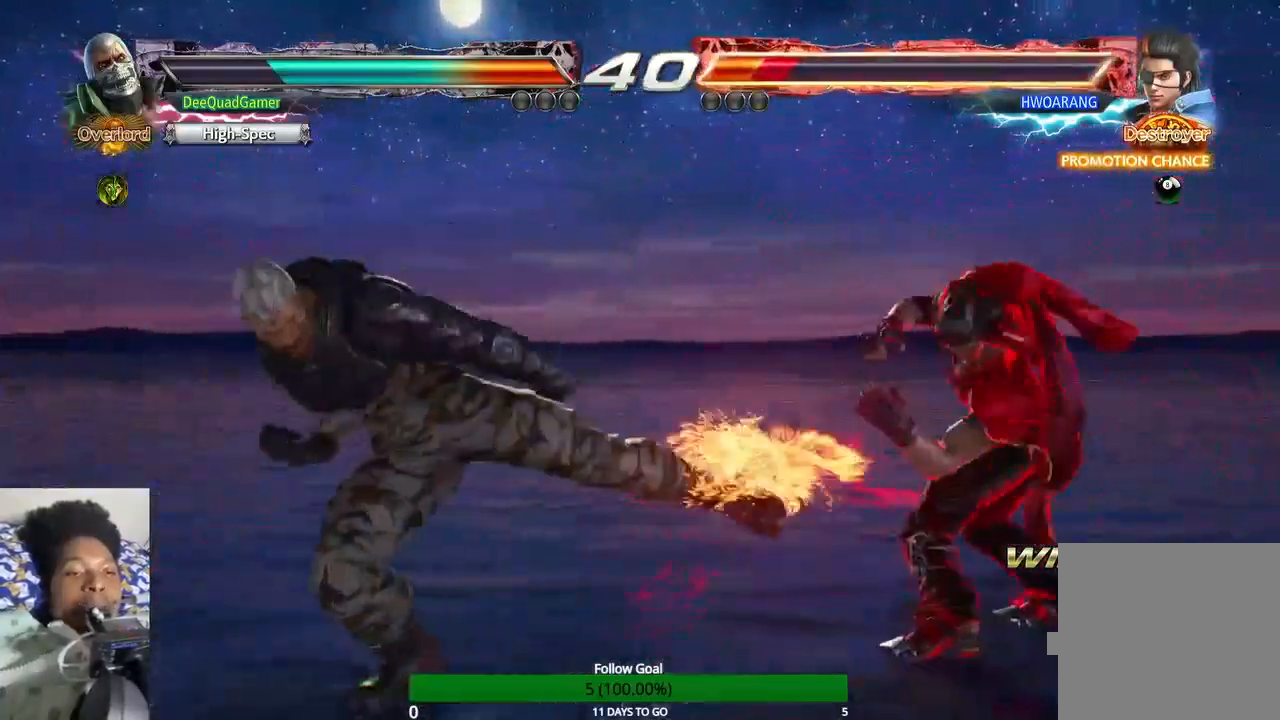
{"buttons": [], "left_stick": "left", "right_stick": "center", "events": [[100, "left_stick", "down"], [200, "left_stick", "center"], [467, "left_stick", "left"]]}
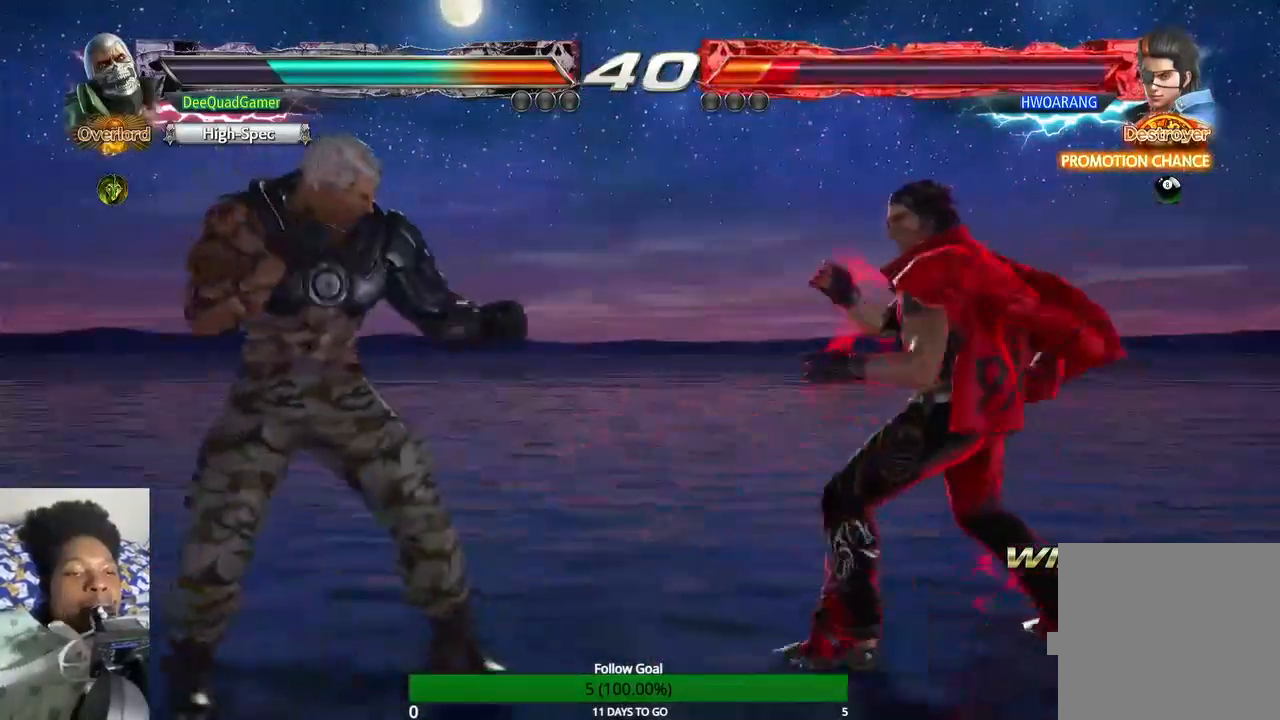
{"buttons": [], "left_stick": "center", "right_stick": "center", "events": [[367, "left_stick", "center"]]}
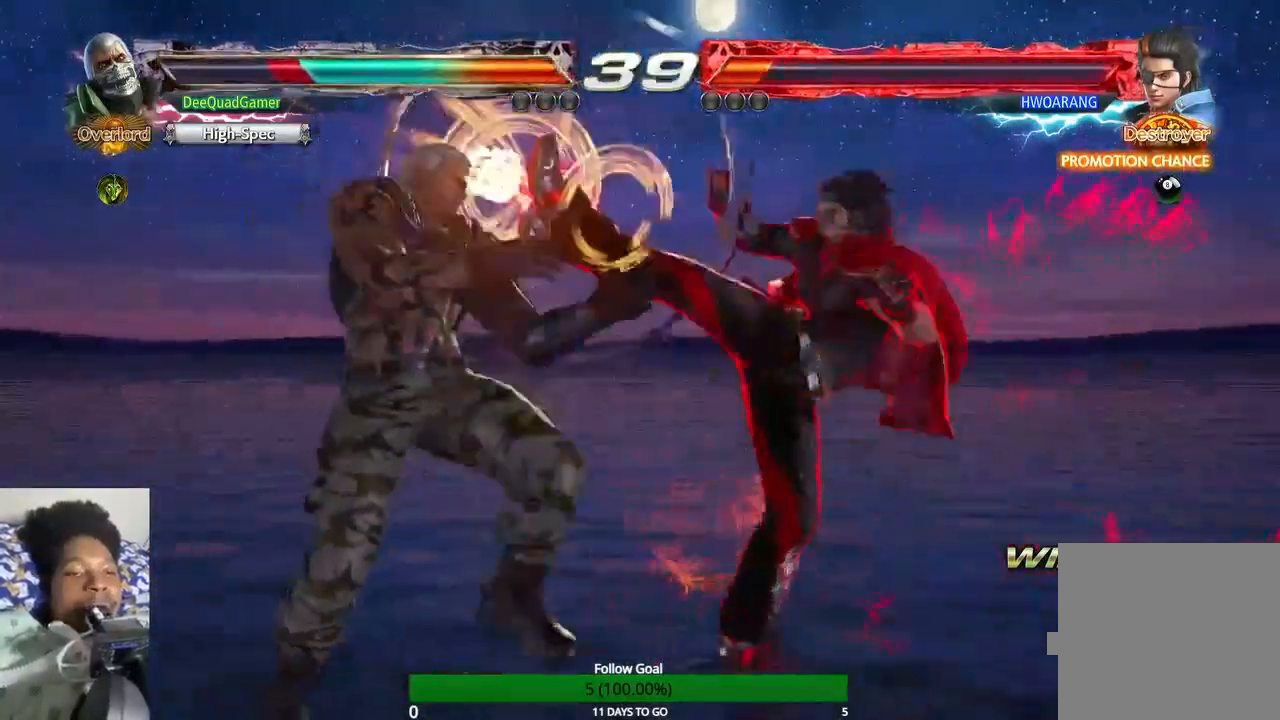
{"buttons": [], "left_stick": "center", "right_stick": "center", "events": [[233, "left_stick", "left"], [500, "left_stick", "center"]]}
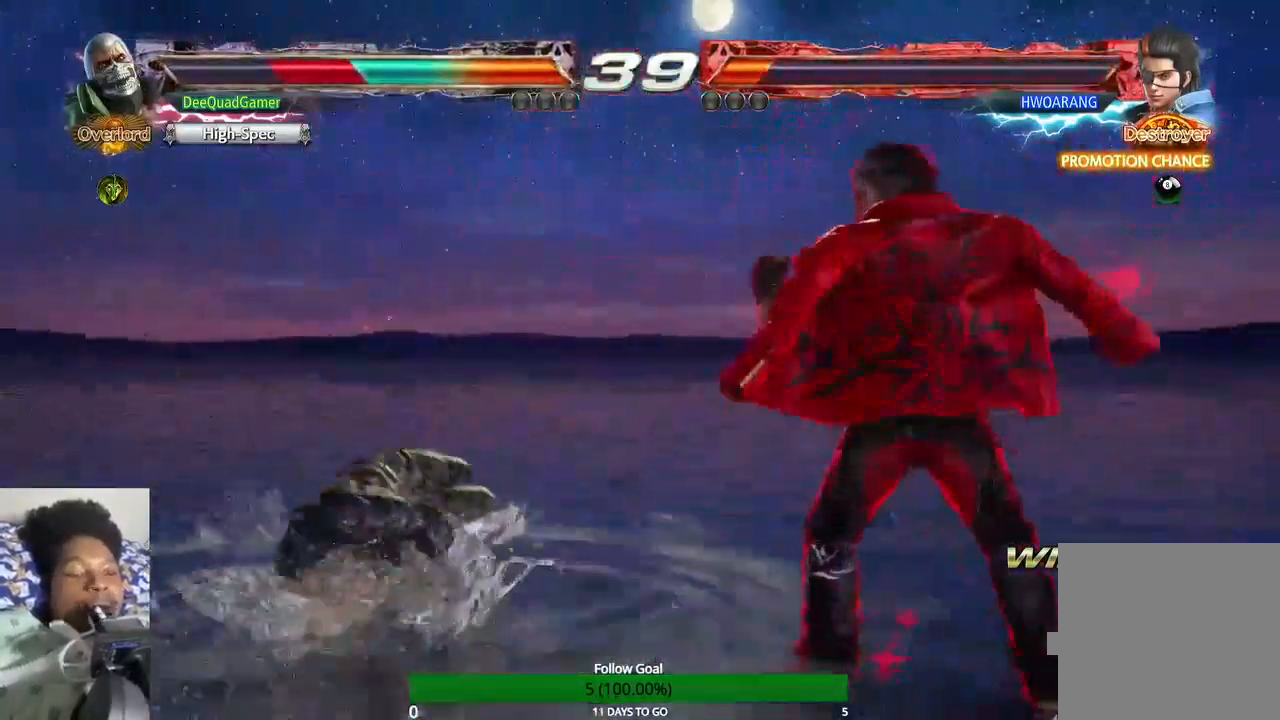
{"buttons": [], "left_stick": "center", "right_stick": "center", "events": []}
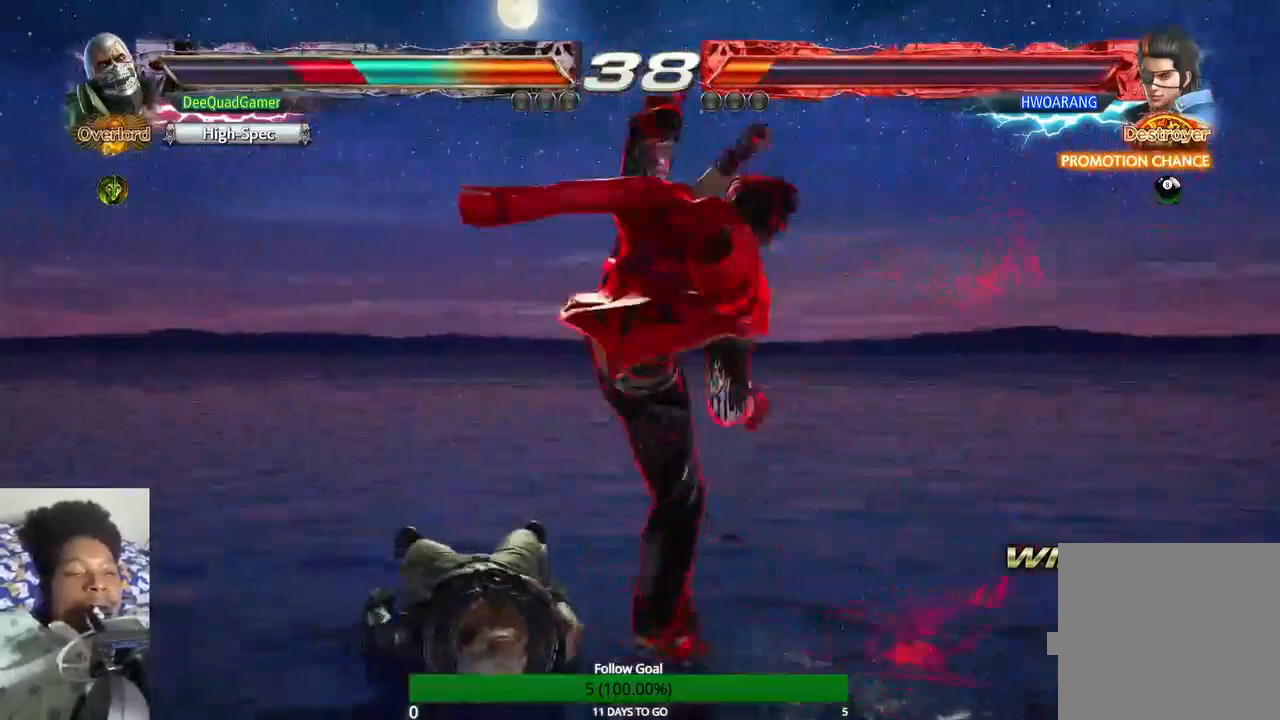
{"buttons": [], "left_stick": "left", "right_stick": "center", "events": [[133, "CIRCLE", "down"], [400, "CIRCLE", "up"], [467, "left_stick", "left"]]}
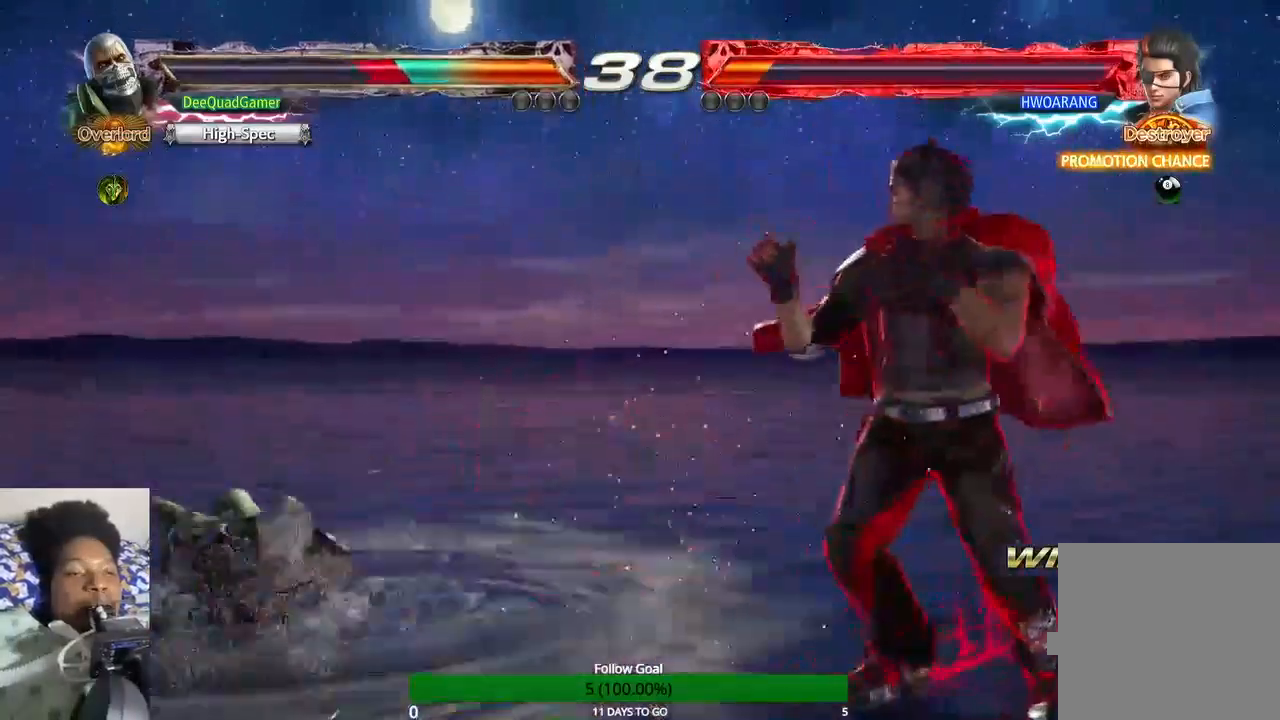
{"buttons": [], "left_stick": "left", "right_stick": "center", "events": []}
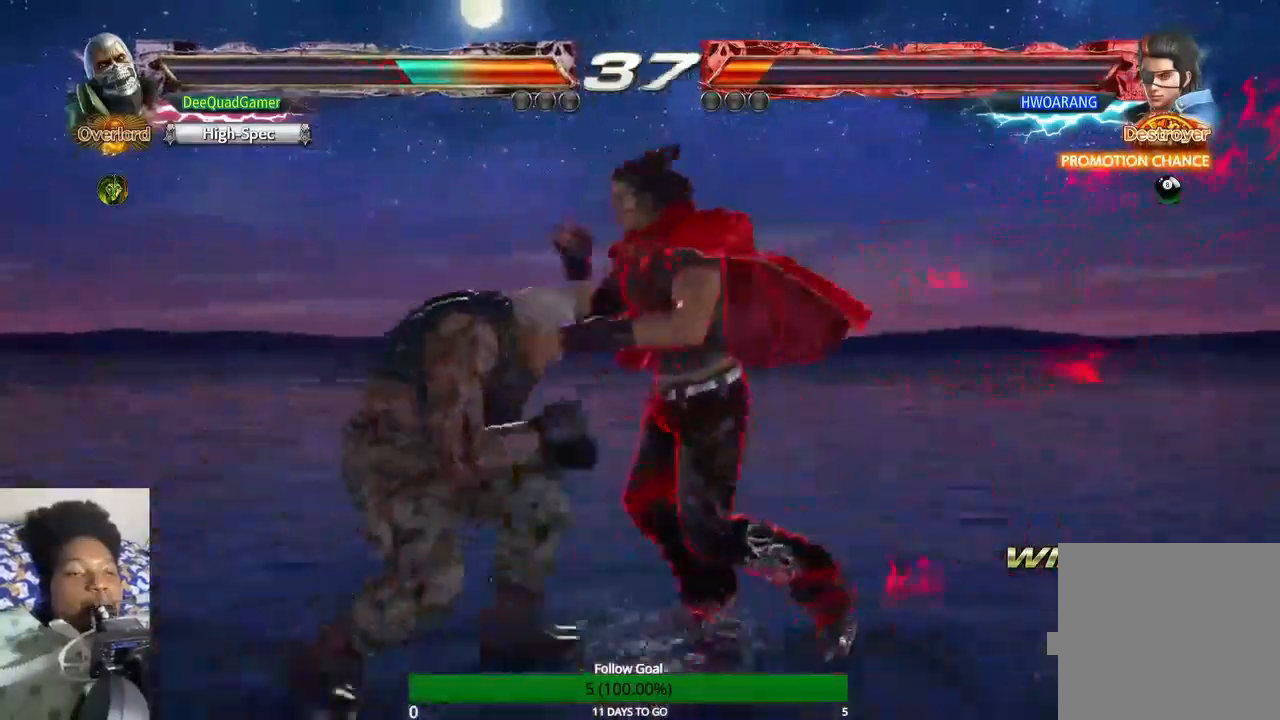
{"buttons": [], "left_stick": "left", "right_stick": "center", "events": []}
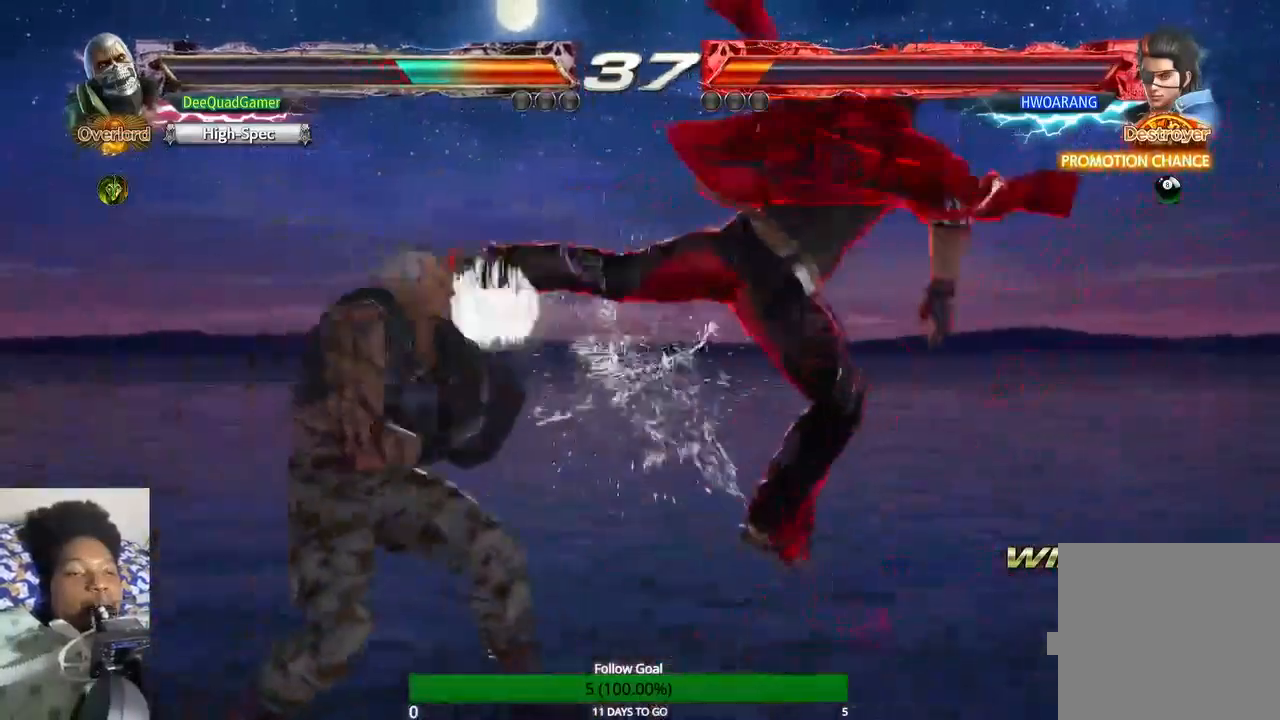
{"buttons": [], "left_stick": "down", "right_stick": "center", "events": [[500, "left_stick", "down"]]}
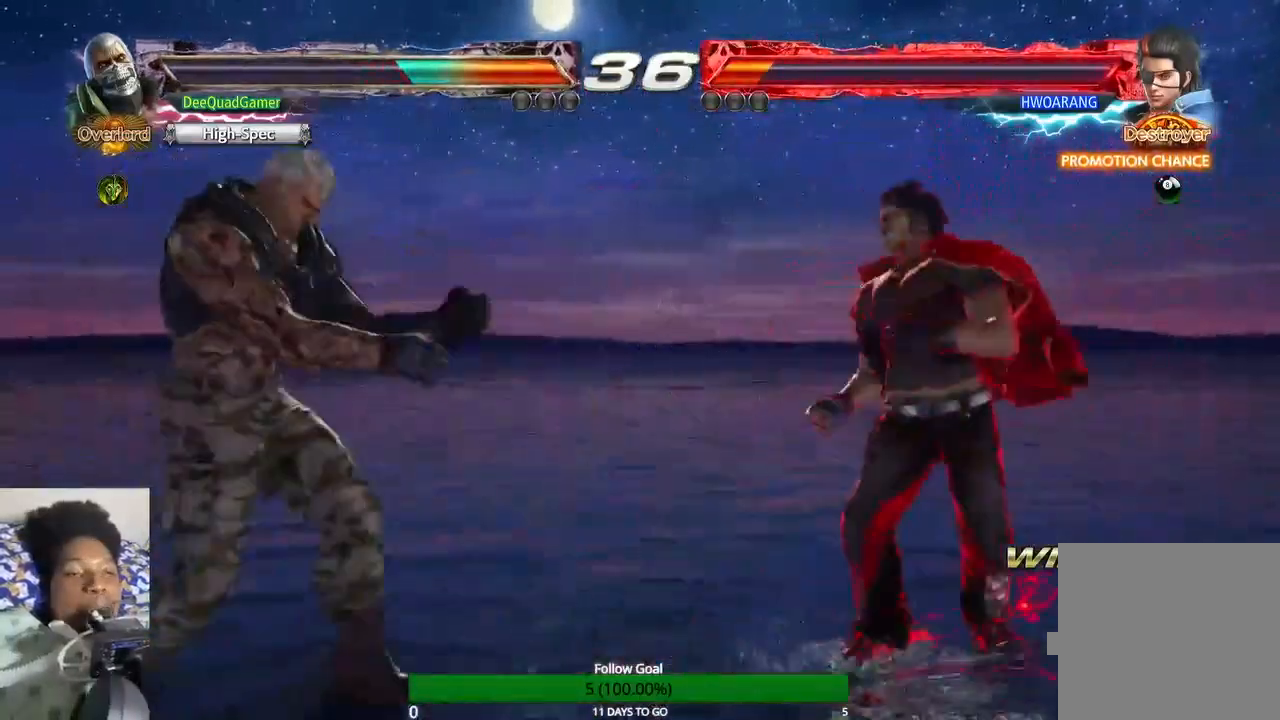
{"buttons": [], "left_stick": "down-left", "right_stick": "center", "events": [[433, "left_stick", "down-left"]]}
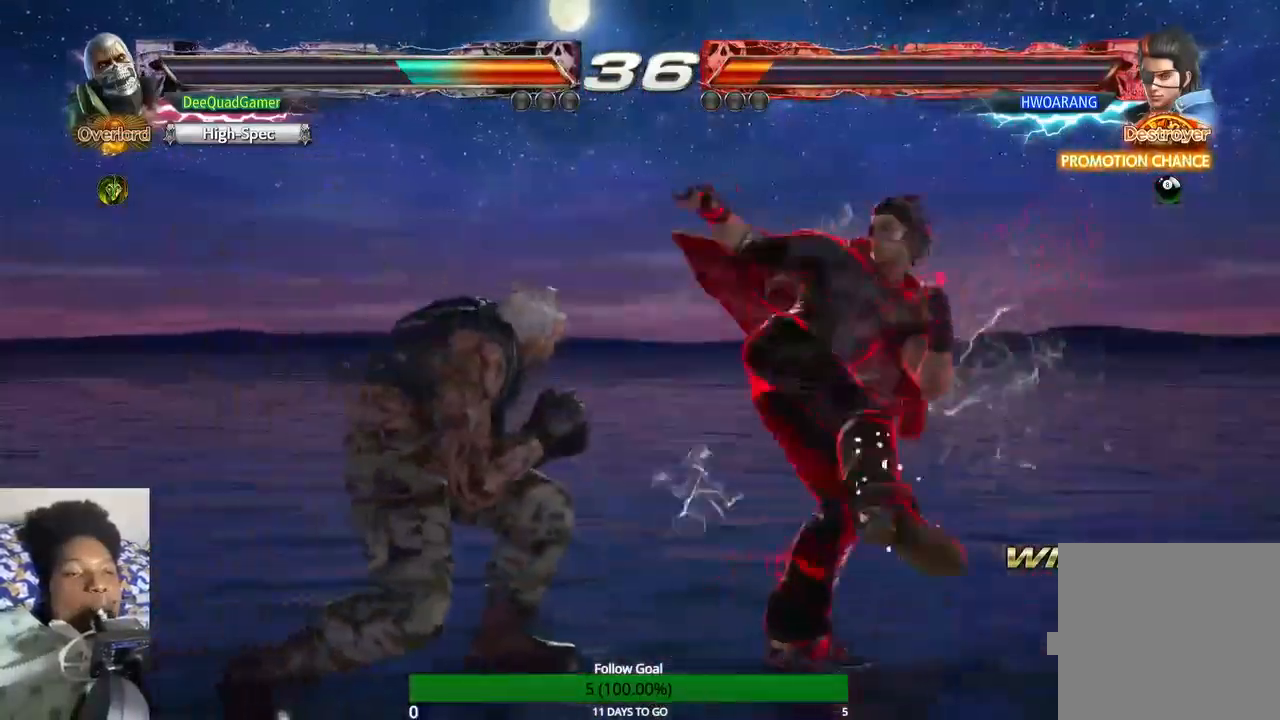
{"buttons": [], "left_stick": "left", "right_stick": "center", "events": [[300, "left_stick", "left"], [333, "SQUARE", "down"], [467, "SQUARE", "up"]]}
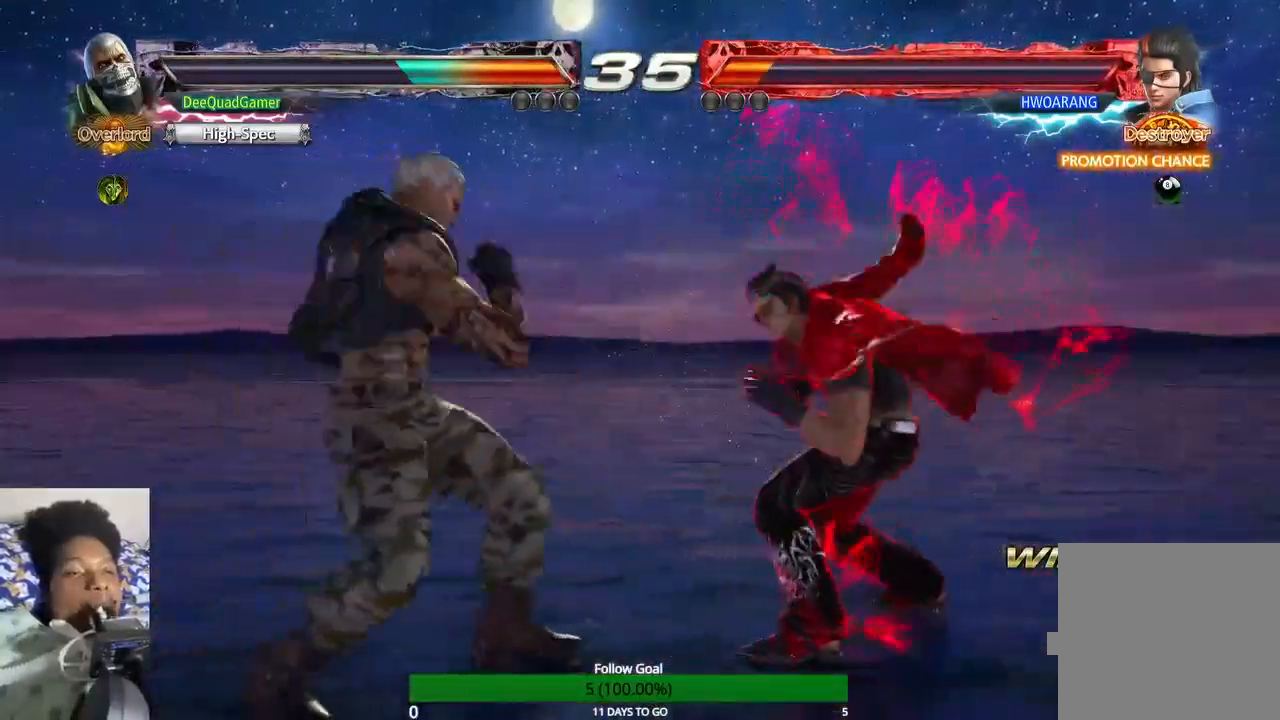
{"buttons": [], "left_stick": "center", "right_stick": "center", "events": [[200, "left_stick", "center"]]}
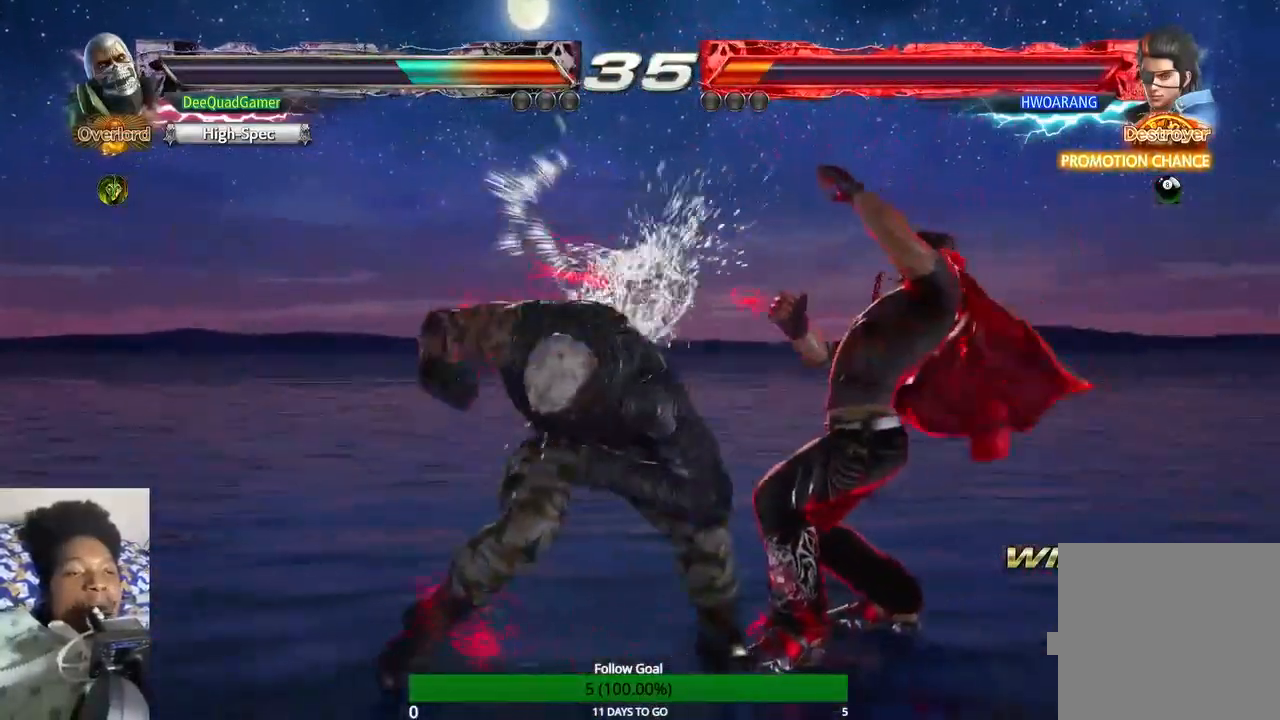
{"buttons": [], "left_stick": "down-right", "right_stick": "center", "events": [[167, "left_stick", "down-right"], [233, "SQUARE", "down"], [400, "SQUARE", "up"]]}
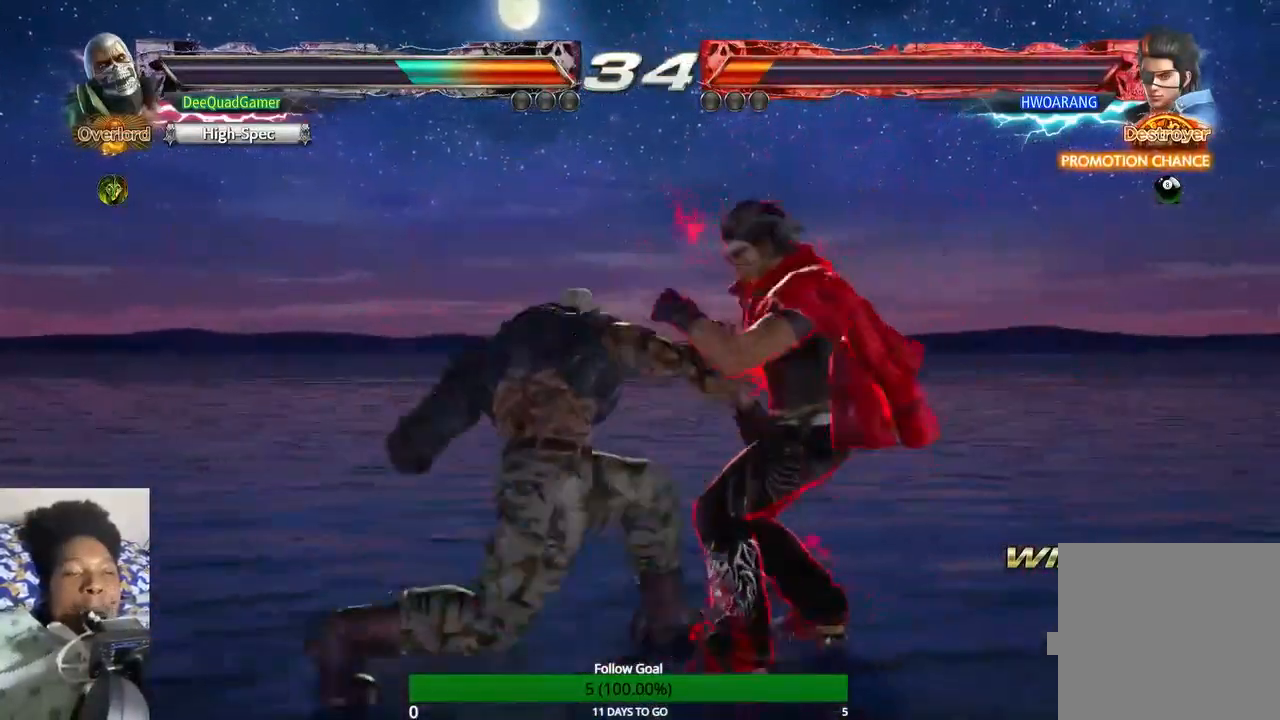
{"buttons": ["SQUARE"], "left_stick": "down-right", "right_stick": "center", "events": [[167, "SQUARE", "down"], [333, "SQUARE", "up"], [433, "SQUARE", "down"]]}
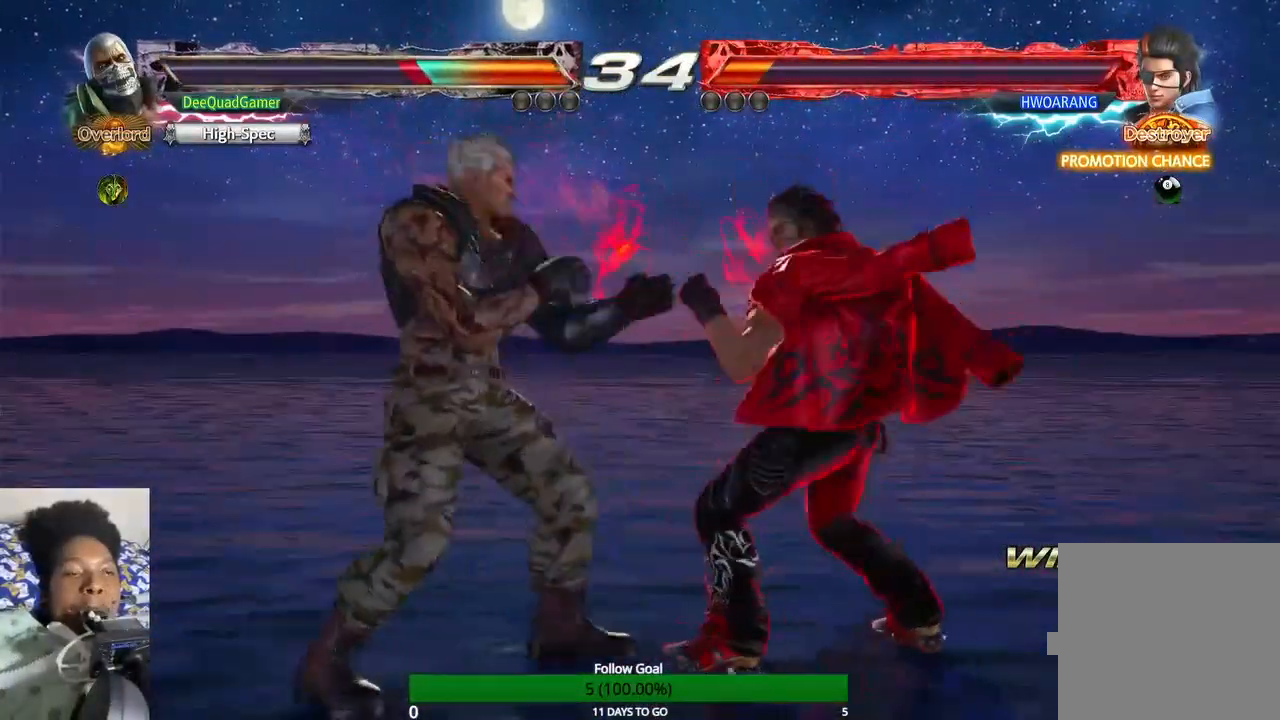
{"buttons": [], "left_stick": "down-right", "right_stick": "center", "events": [[167, "SQUARE", "up"]]}
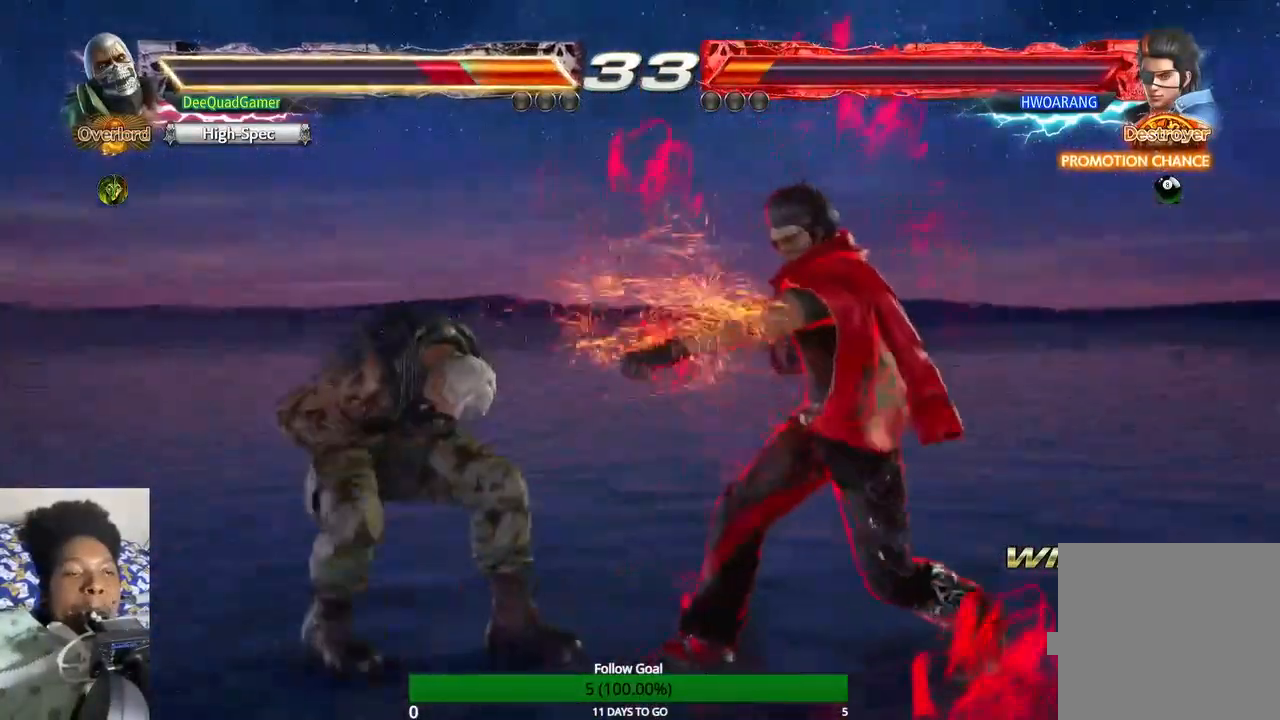
{"buttons": [], "left_stick": "left", "right_stick": "center", "events": [[133, "left_stick", "center"], [267, "left_stick", "left"]]}
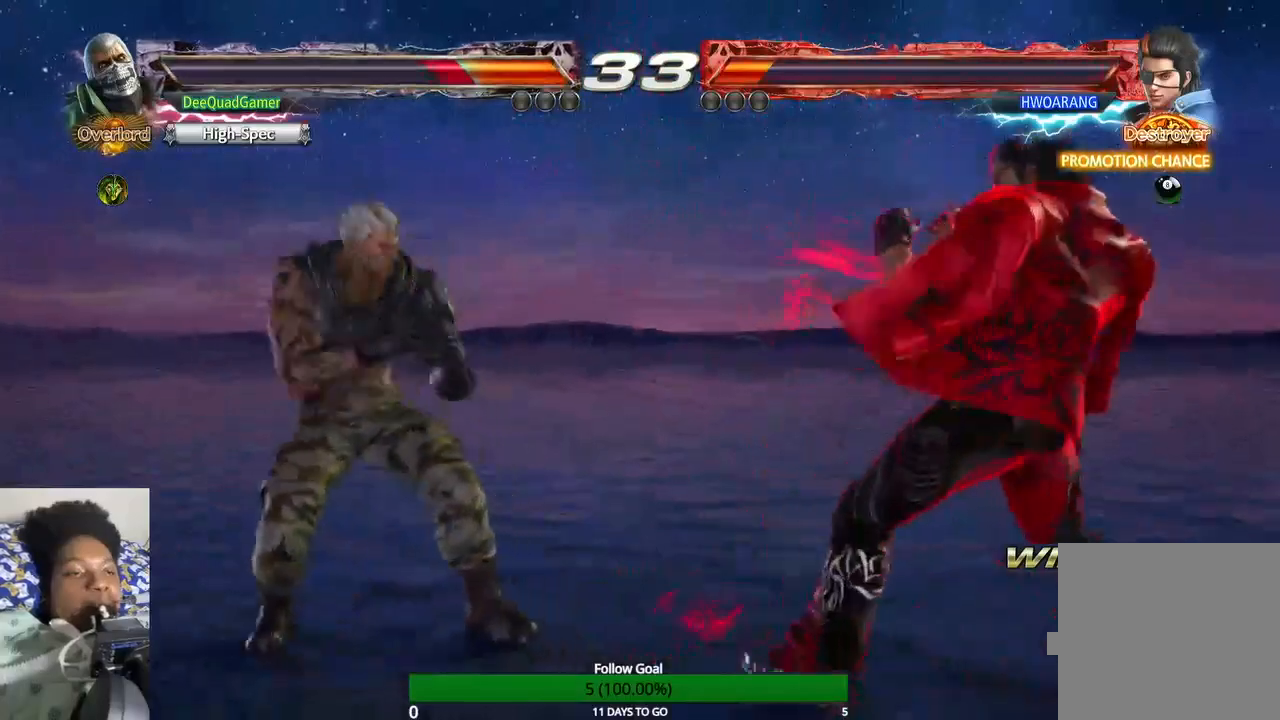
{"buttons": [], "left_stick": "center", "right_stick": "center", "events": [[433, "left_stick", "center"]]}
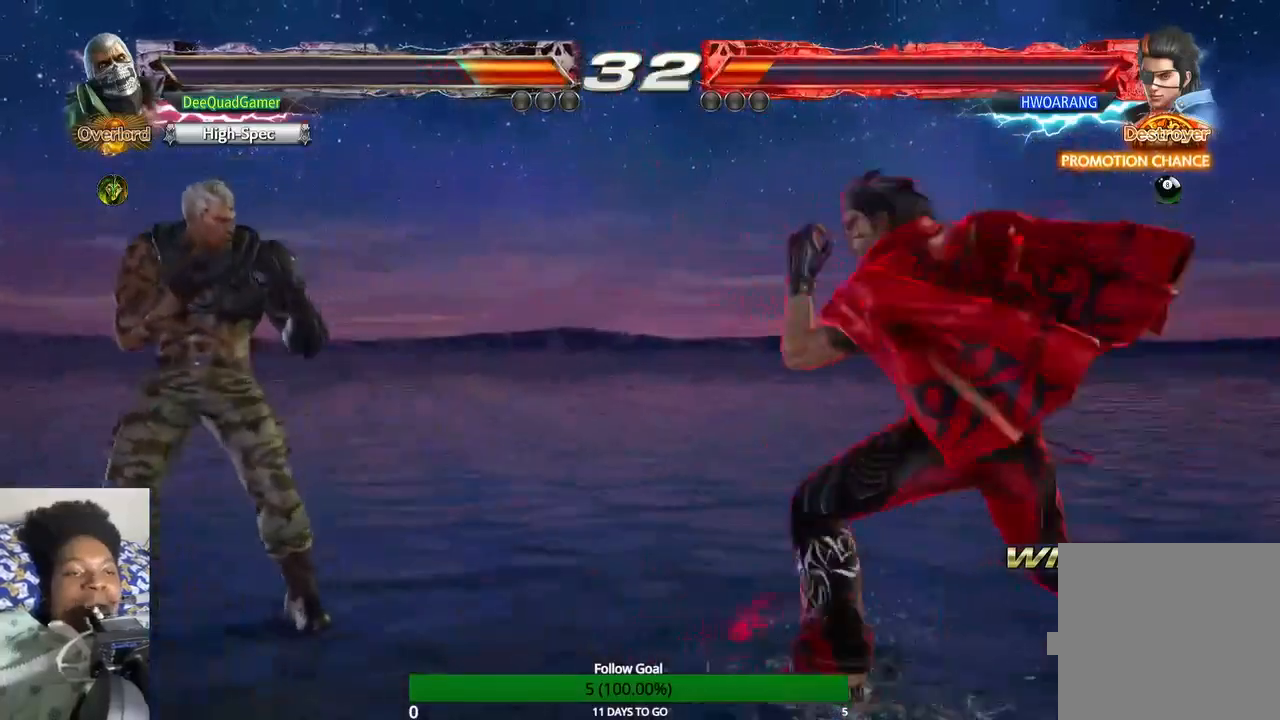
{"buttons": [], "left_stick": "left", "right_stick": "center", "events": [[133, "left_stick", "right"], [200, "left_stick", "center"], [333, "left_stick", "left"]]}
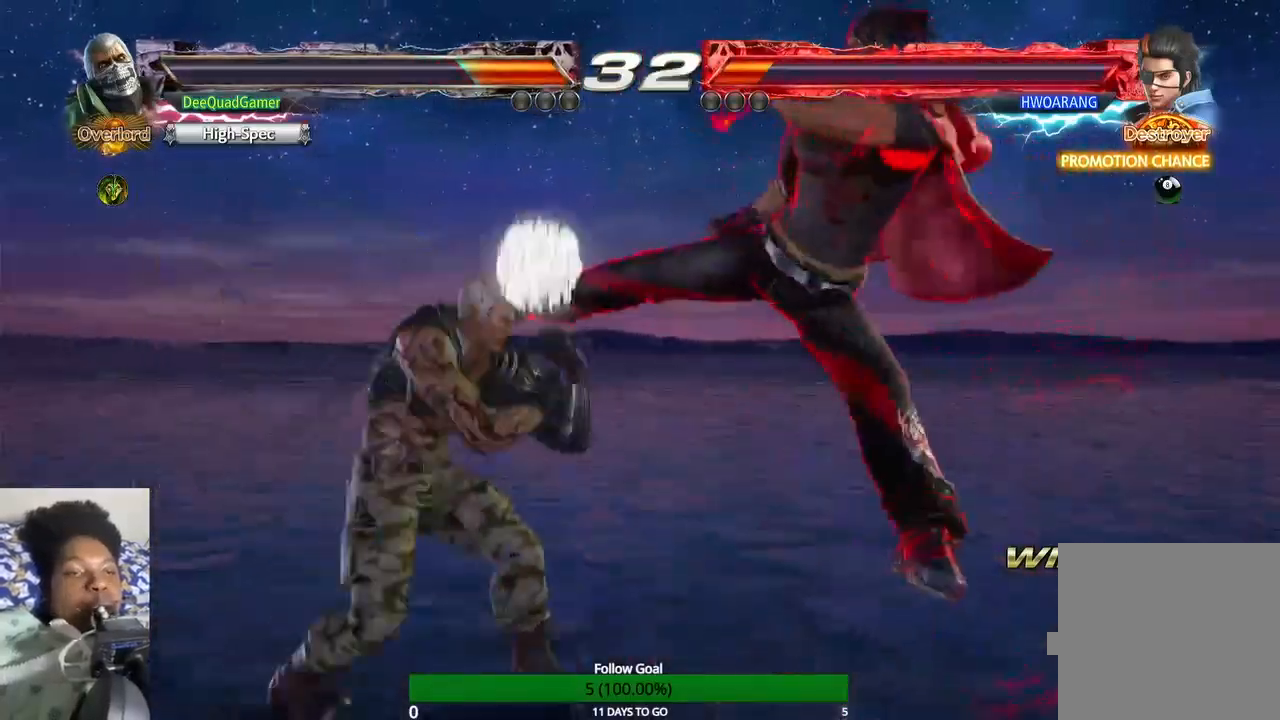
{"buttons": [], "left_stick": "down", "right_stick": "center", "events": [[333, "left_stick", "down"]]}
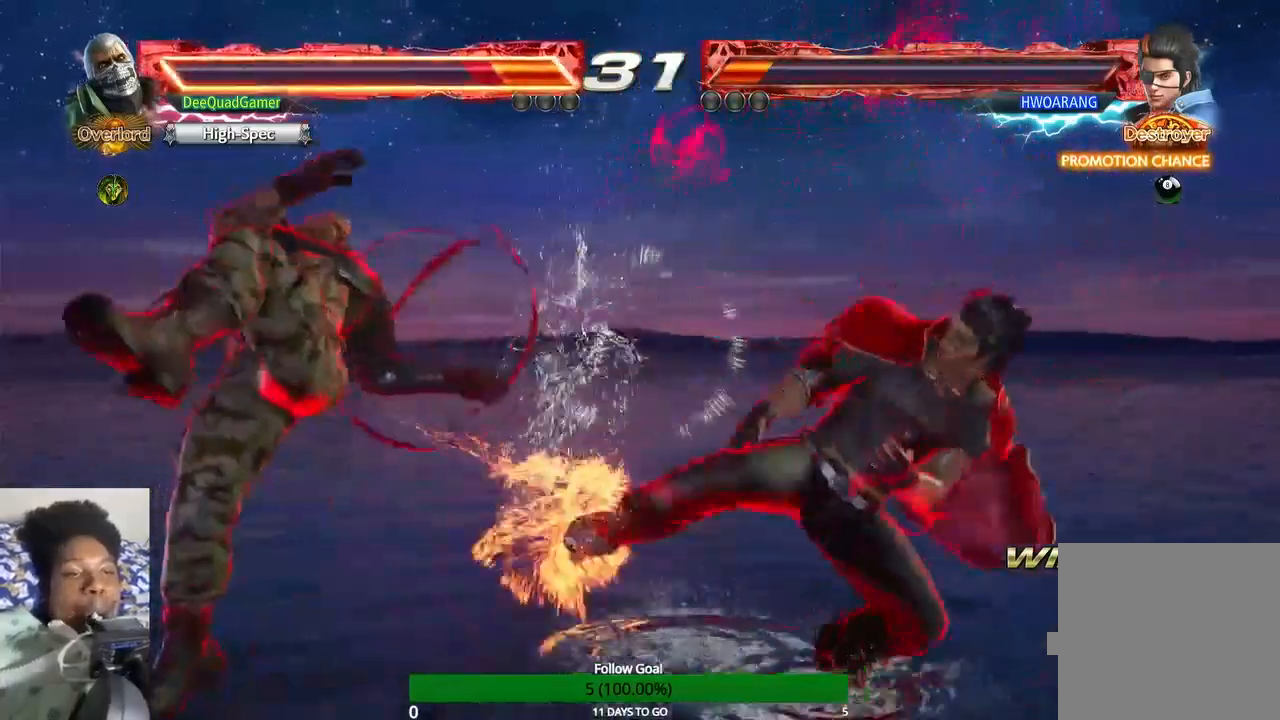
{"buttons": [], "left_stick": "down-left", "right_stick": "center", "events": [[400, "left_stick", "down-left"]]}
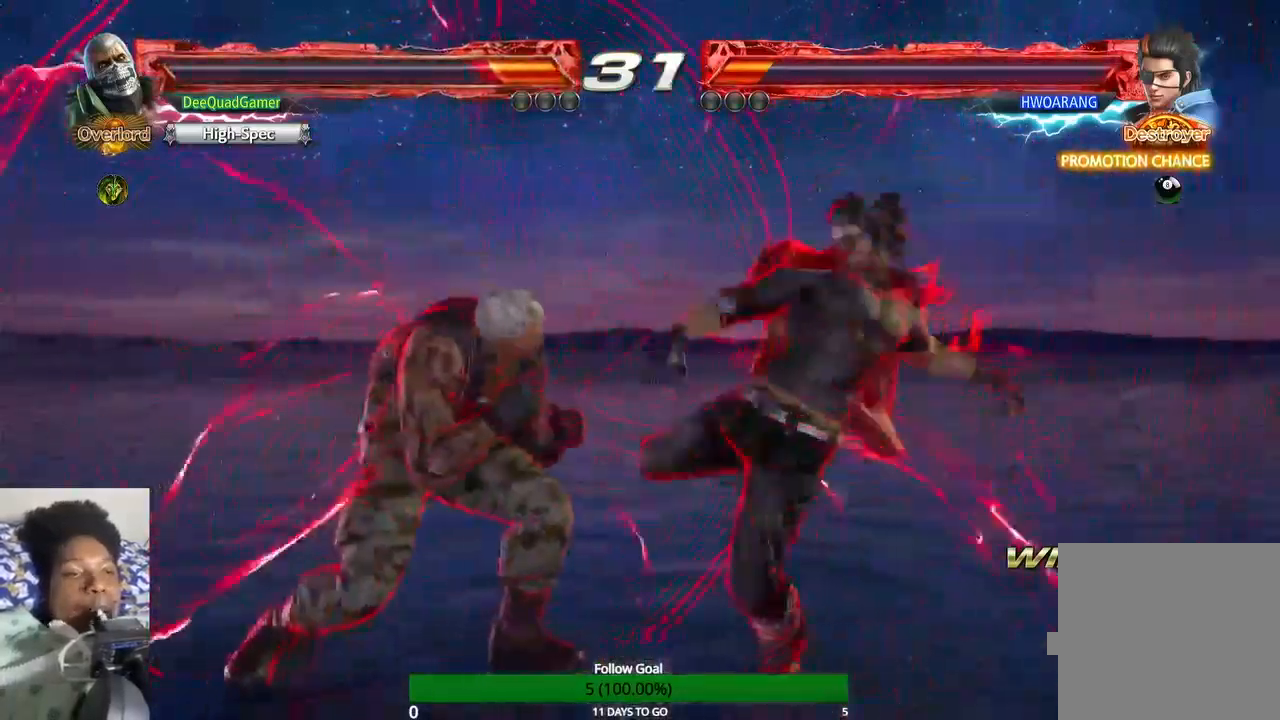
{"buttons": ["CROSS"], "left_stick": "down-left", "right_stick": "center", "events": [[433, "CROSS", "down"]]}
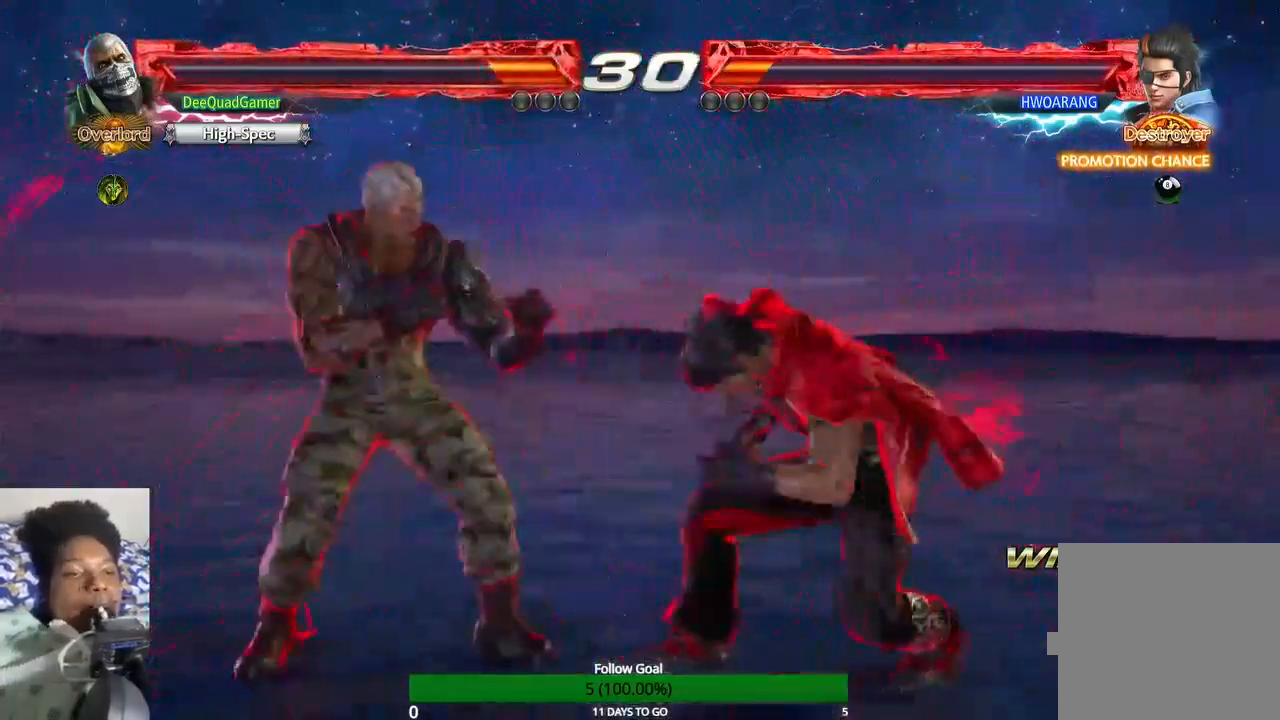
{"buttons": ["SQUARE", "TRIANGLE"], "left_stick": "center", "right_stick": "center", "events": [[67, "CROSS", "up"], [100, "left_stick", "center"], [400, "SQUARE", "down"], [400, "TRIANGLE", "down"]]}
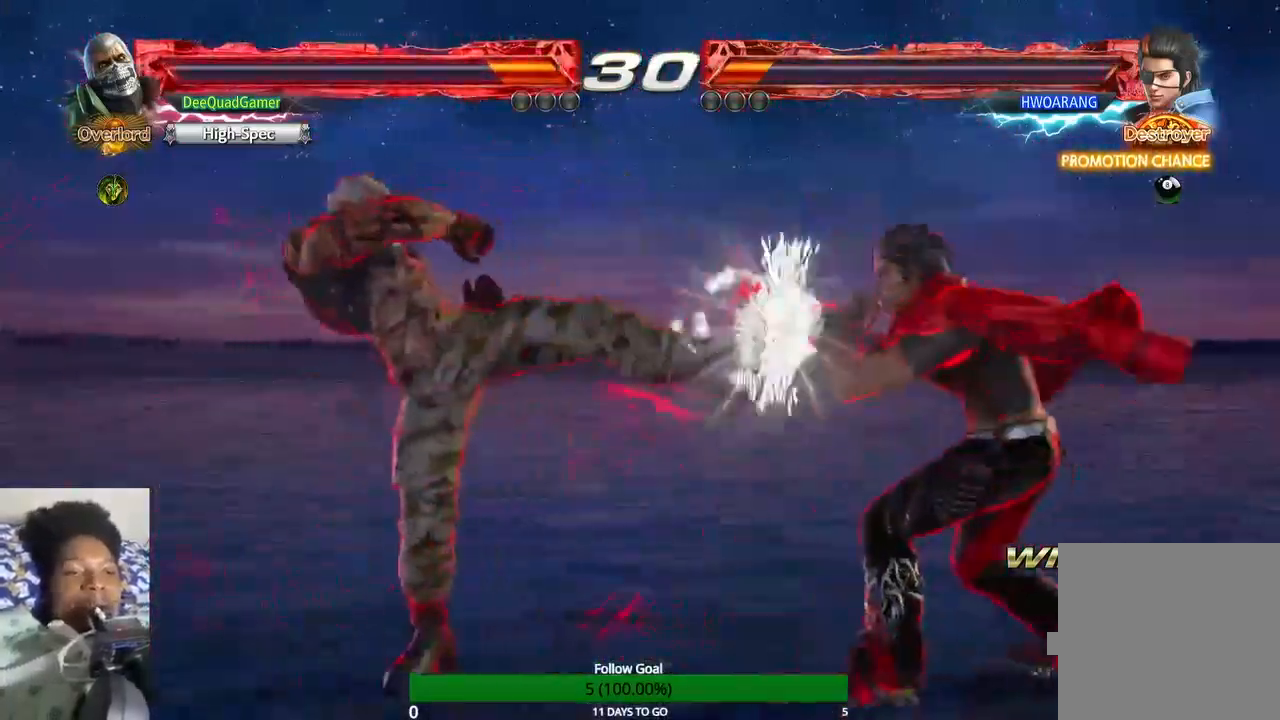
{"buttons": [], "left_stick": "center", "right_stick": "center", "events": [[400, "SQUARE", "up"], [400, "TRIANGLE", "up"]]}